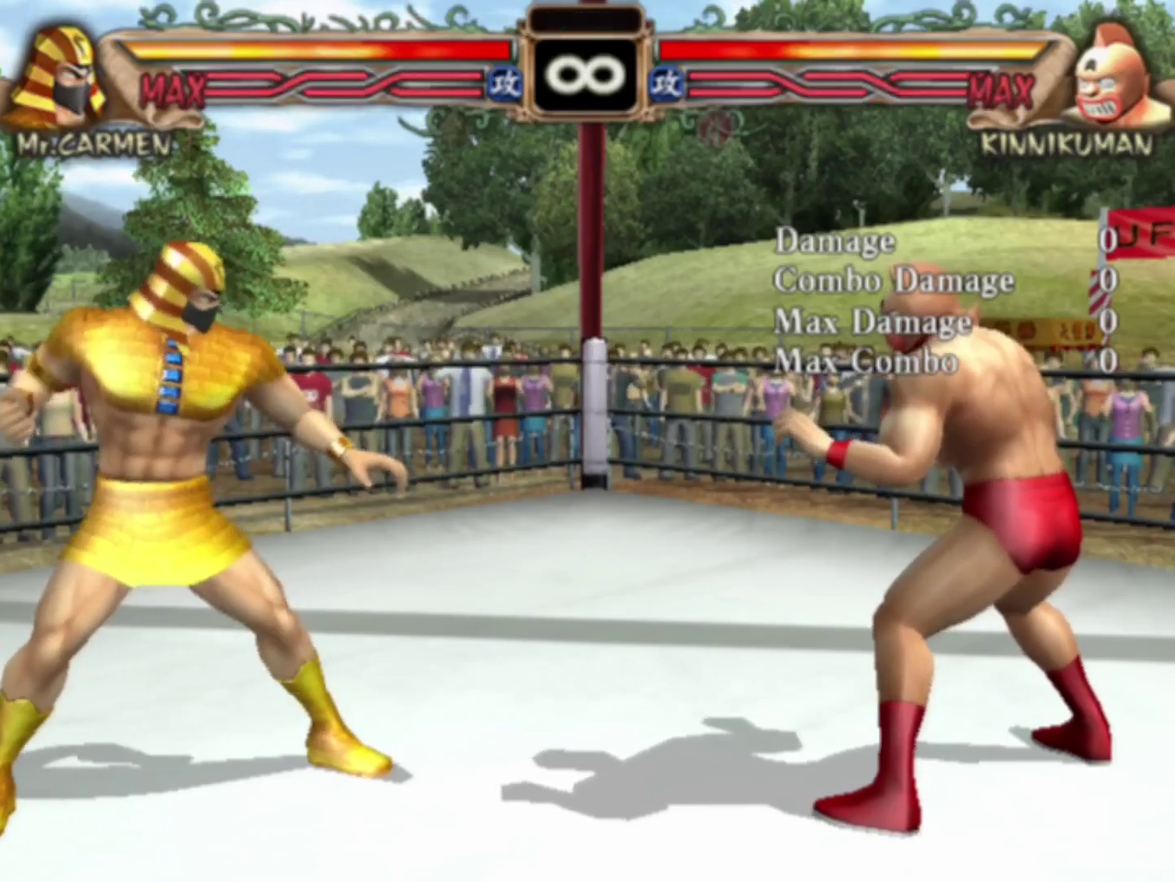
Gameplay with a controller (arcade stick); each line is a JSON object with the inputs held at the frame after it (dt_ms = milliseconds from this image to that frame). "events" lists button and stick changes between this image and that frame as [ms after this image, input, new state], when the widget could be followed in between. Not read: L3 R3.
{"dt_ms": 700, "buttons": [], "left_stick": "left", "events": [[700, "left_stick", "left"]]}
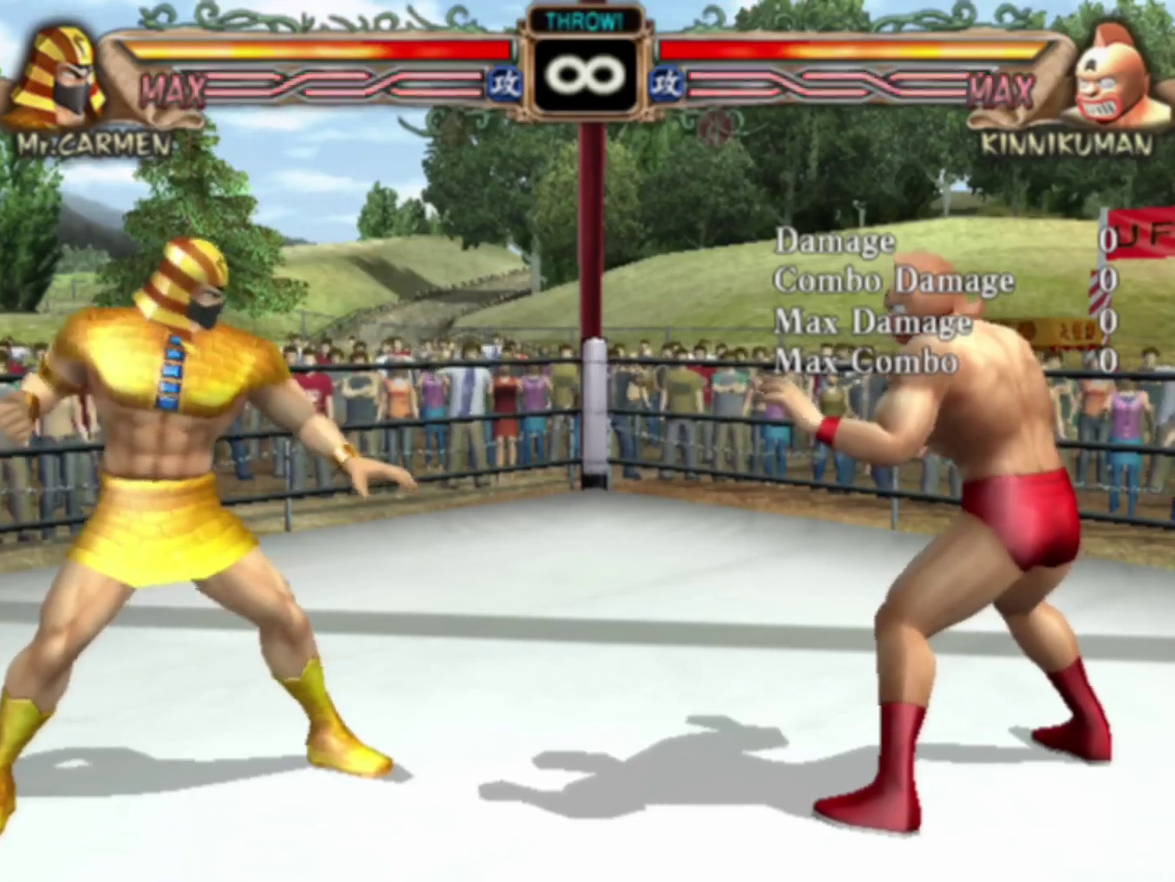
{"dt_ms": 200, "buttons": ["R1"], "left_stick": "left", "events": [[100, "left_stick", "center"], [150, "left_stick", "left"], [183, "R1", "down"]]}
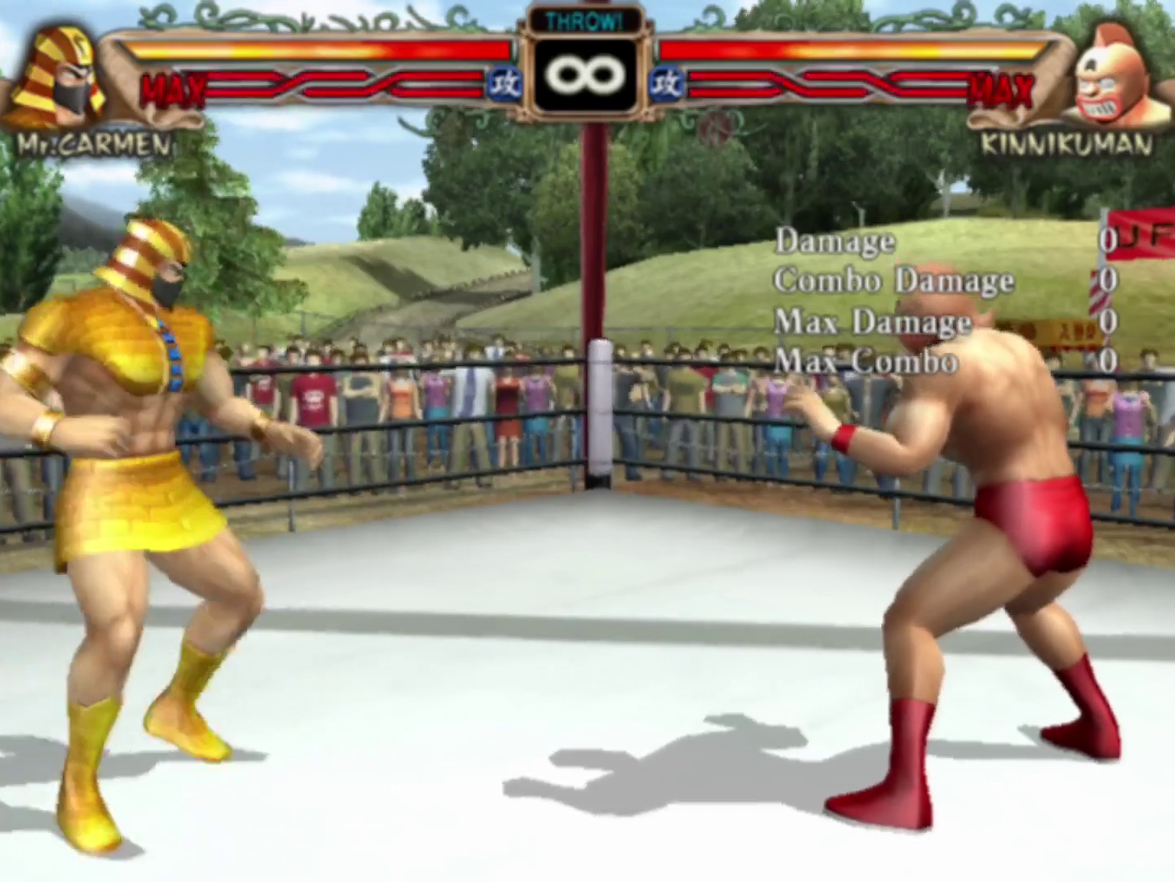
{"dt_ms": 100, "buttons": [], "left_stick": "center", "events": [[17, "left_stick", "center"], [100, "R1", "up"]]}
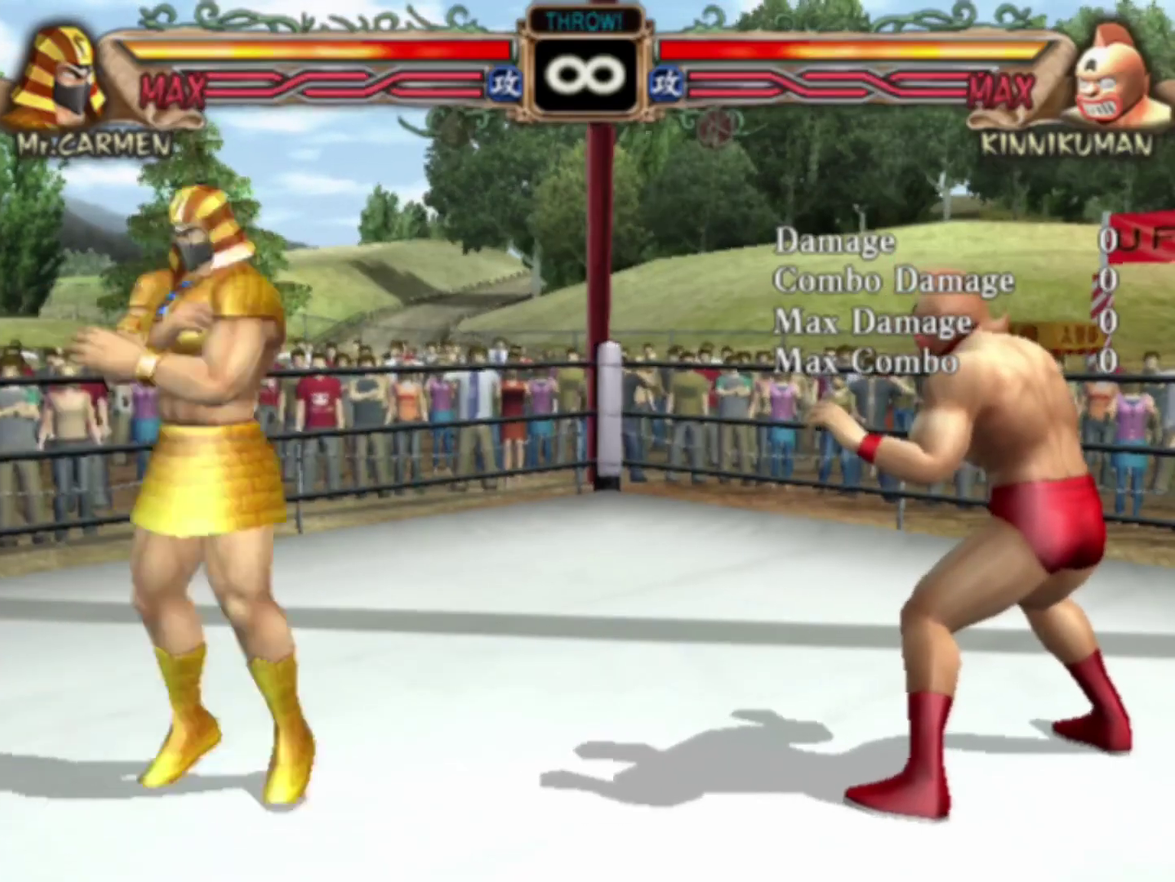
{"dt_ms": 500, "buttons": [], "left_stick": "center", "events": []}
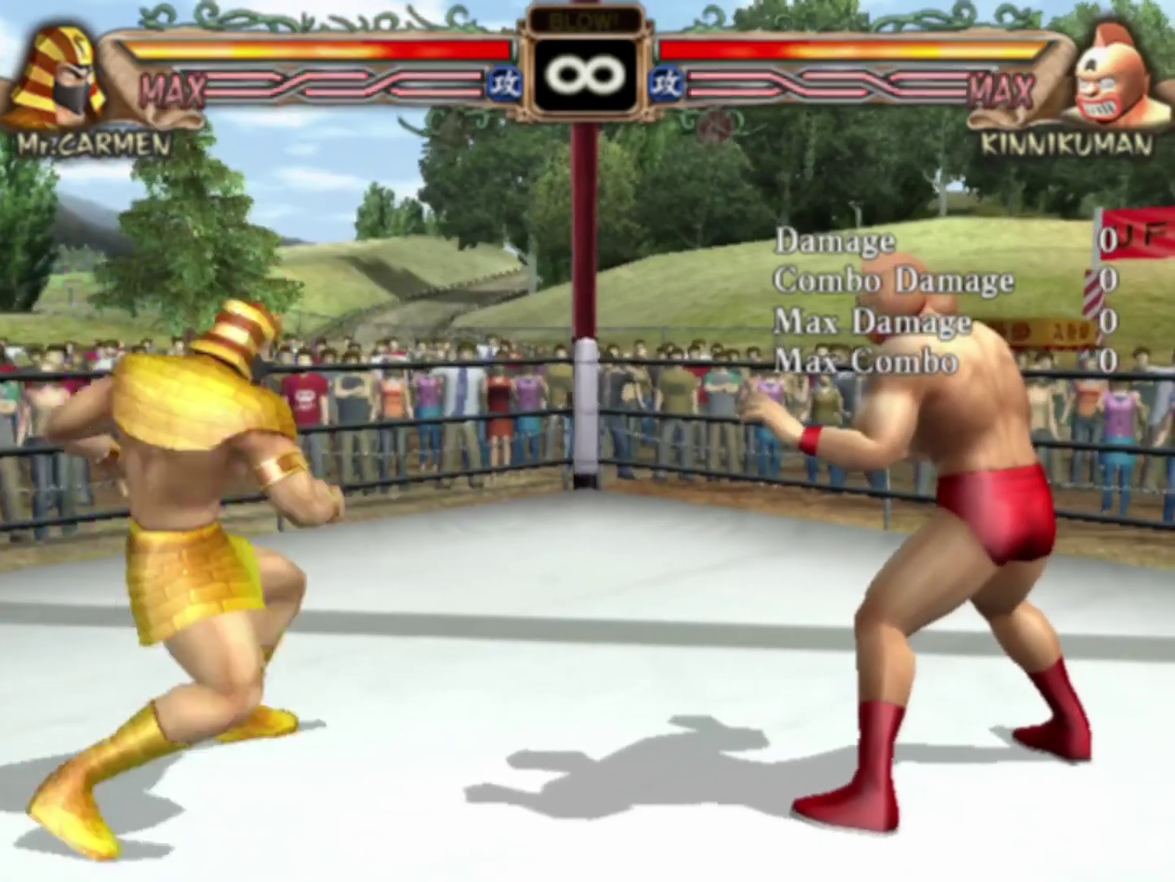
{"dt_ms": 500, "buttons": [], "left_stick": "center", "events": []}
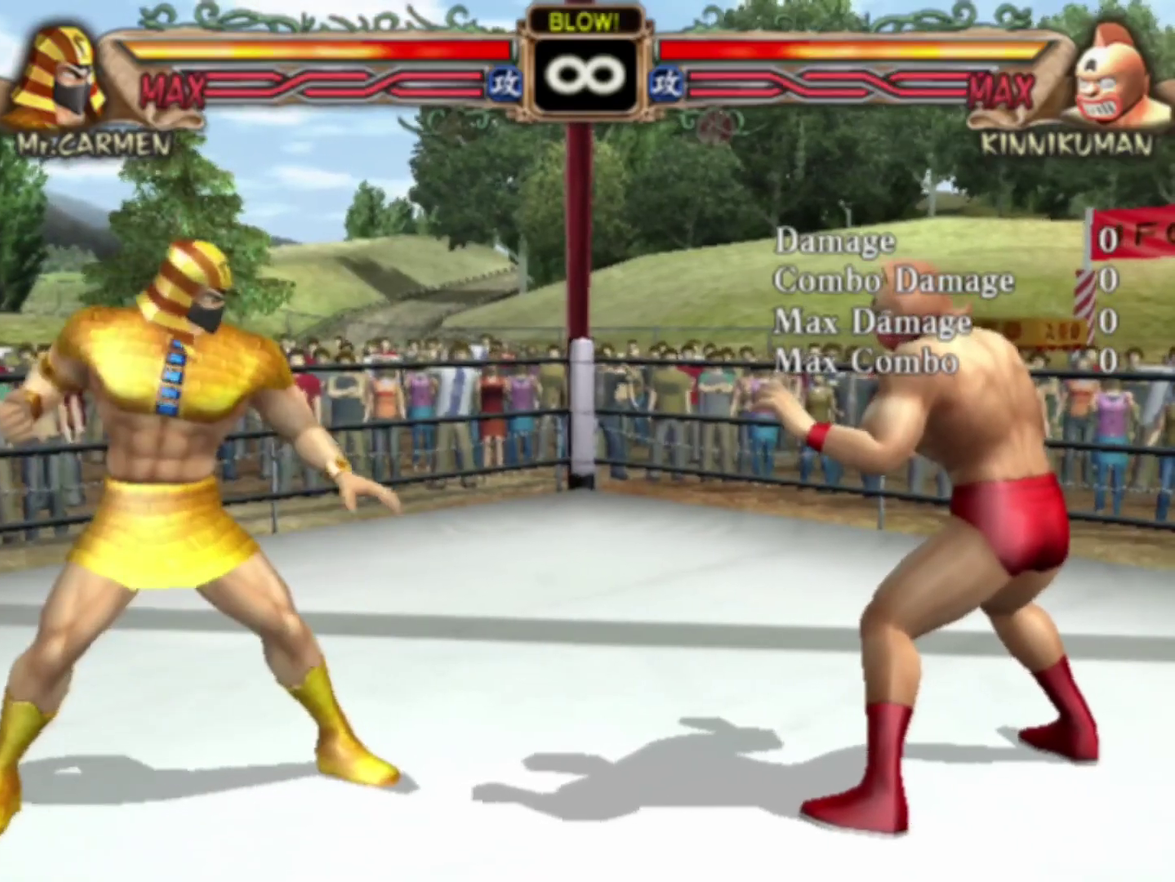
{"dt_ms": 300, "buttons": [], "left_stick": "center", "events": [[150, "left_stick", "right"], [250, "left_stick", "center"]]}
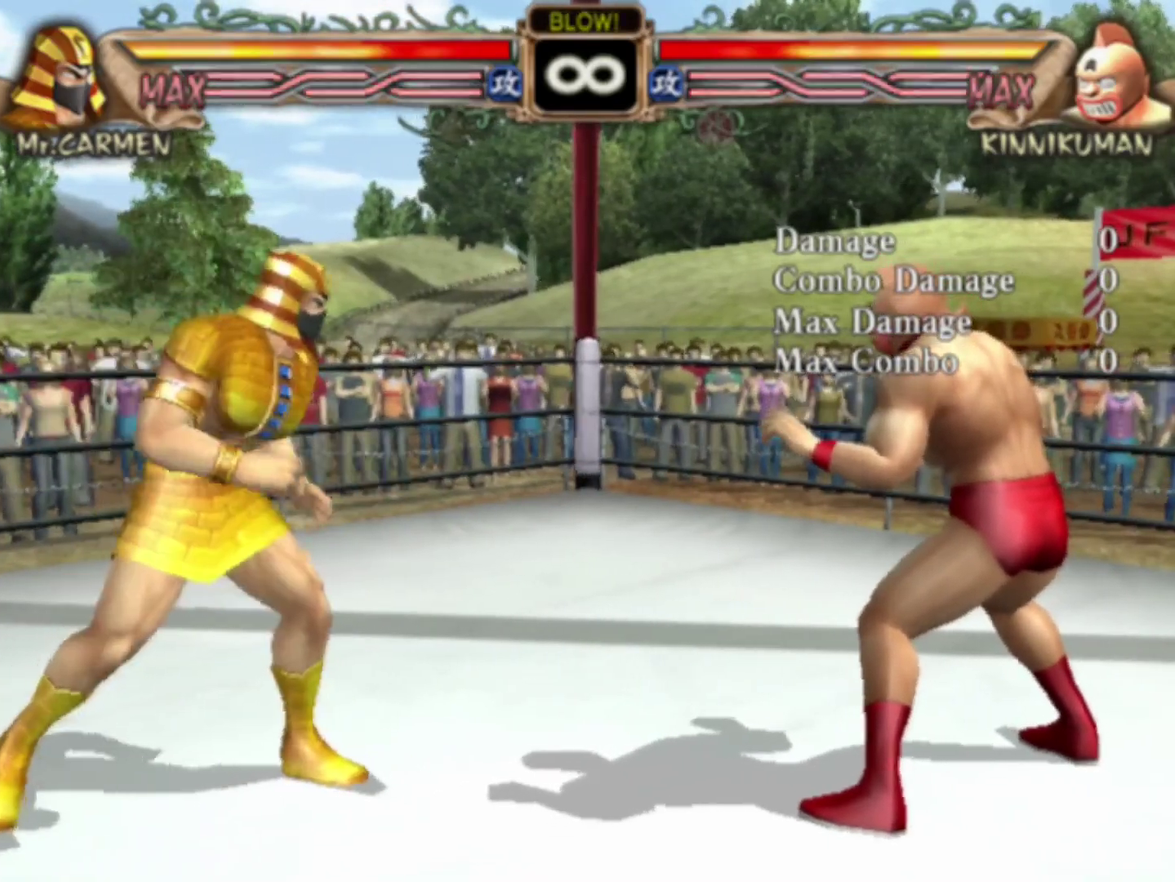
{"dt_ms": 100, "buttons": [], "left_stick": "right", "events": [[17, "left_stick", "right"]]}
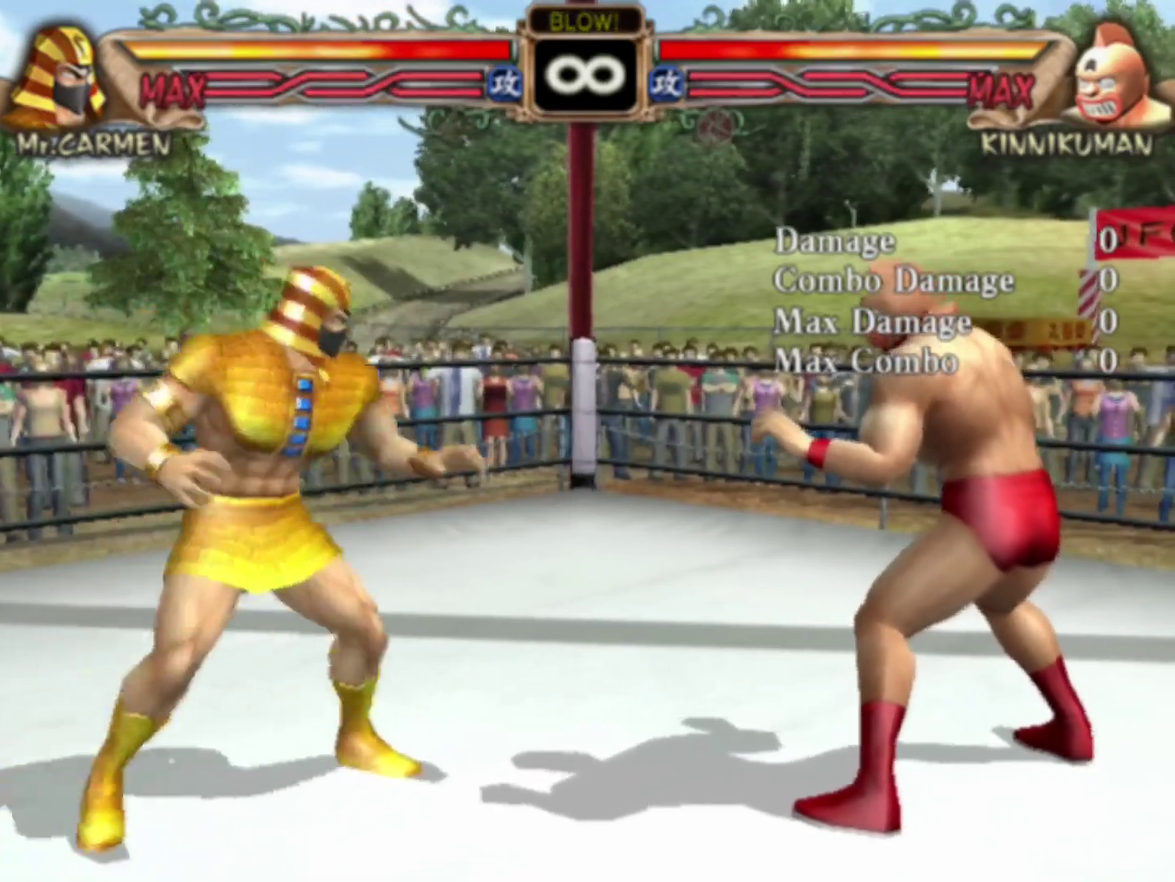
{"dt_ms": 600, "buttons": ["SQUARE"], "left_stick": "right", "events": [[17, "left_stick", "center"], [417, "left_stick", "right"], [500, "left_stick", "center"], [567, "left_stick", "right"], [600, "SQUARE", "down"]]}
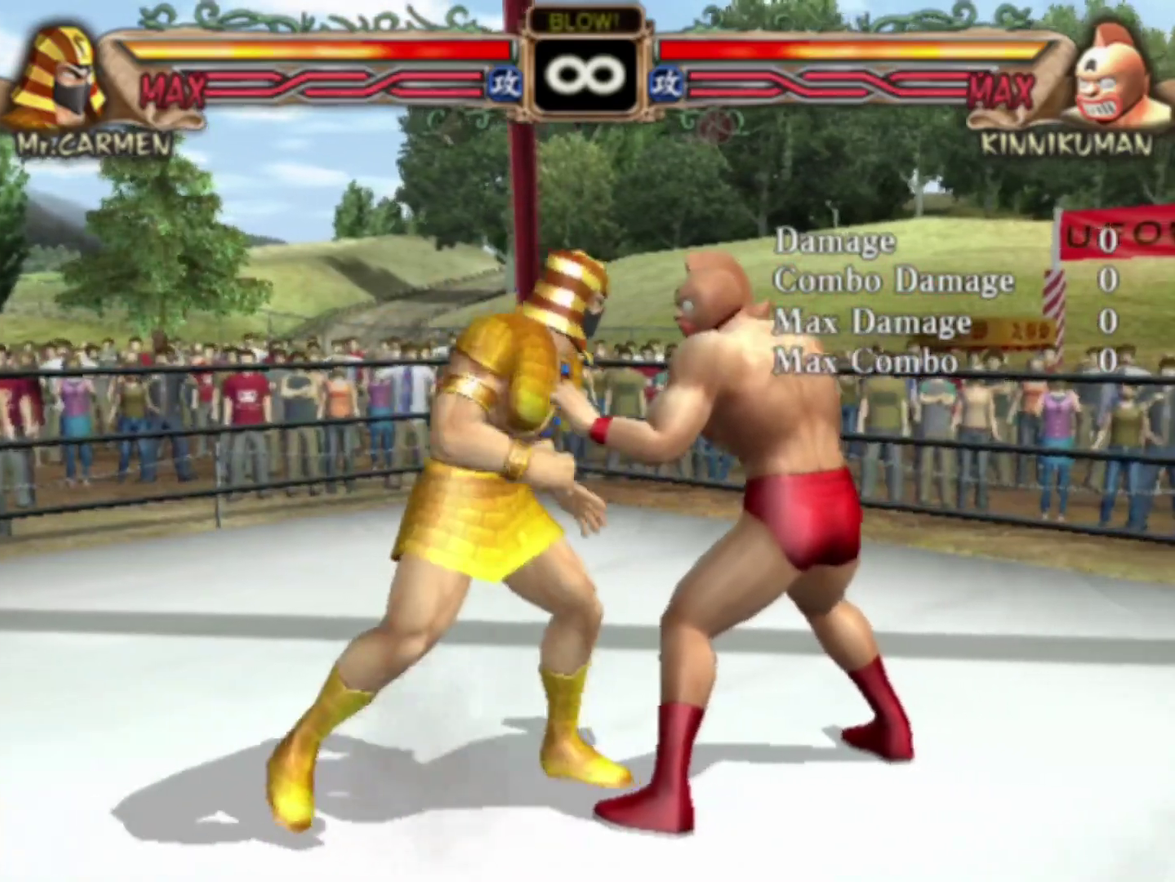
{"dt_ms": 100, "buttons": [], "left_stick": "center", "events": [[83, "SQUARE", "up"], [83, "left_stick", "center"]]}
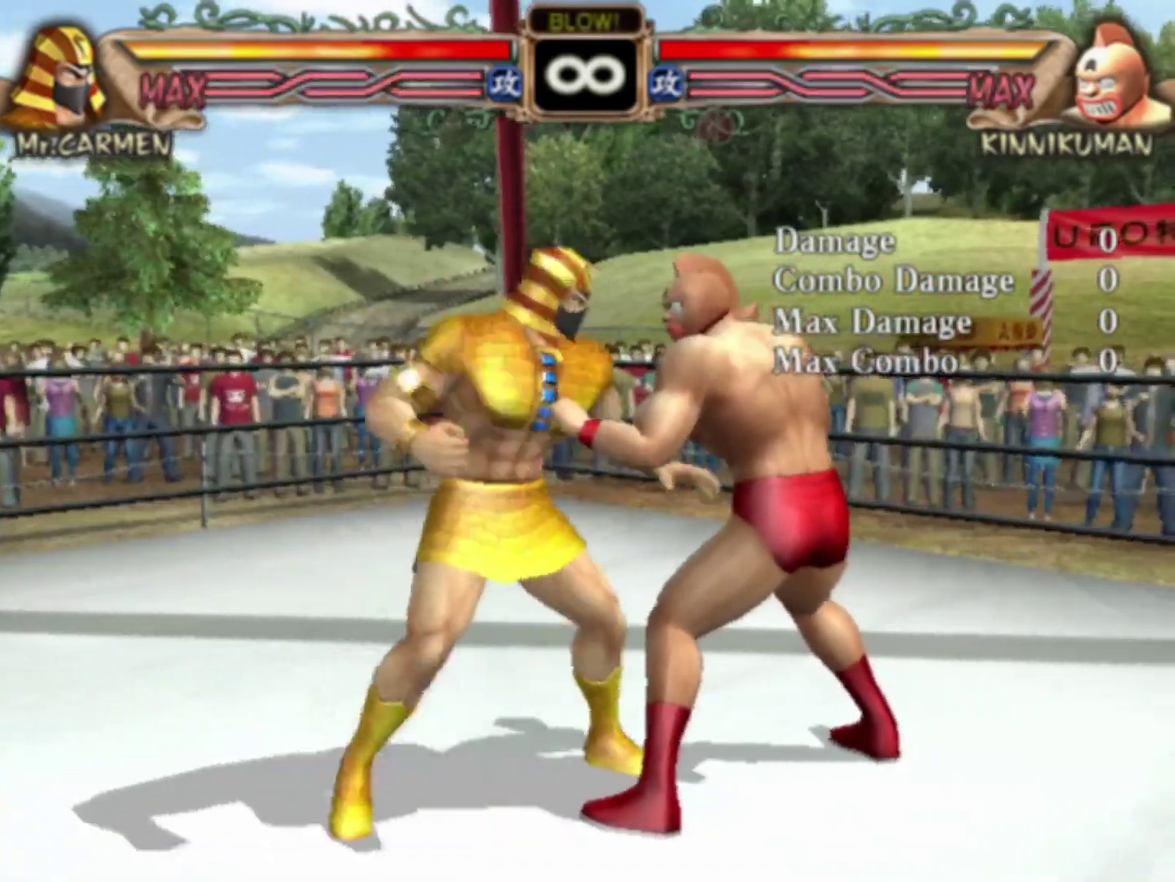
{"dt_ms": 400, "buttons": [], "left_stick": "center", "events": []}
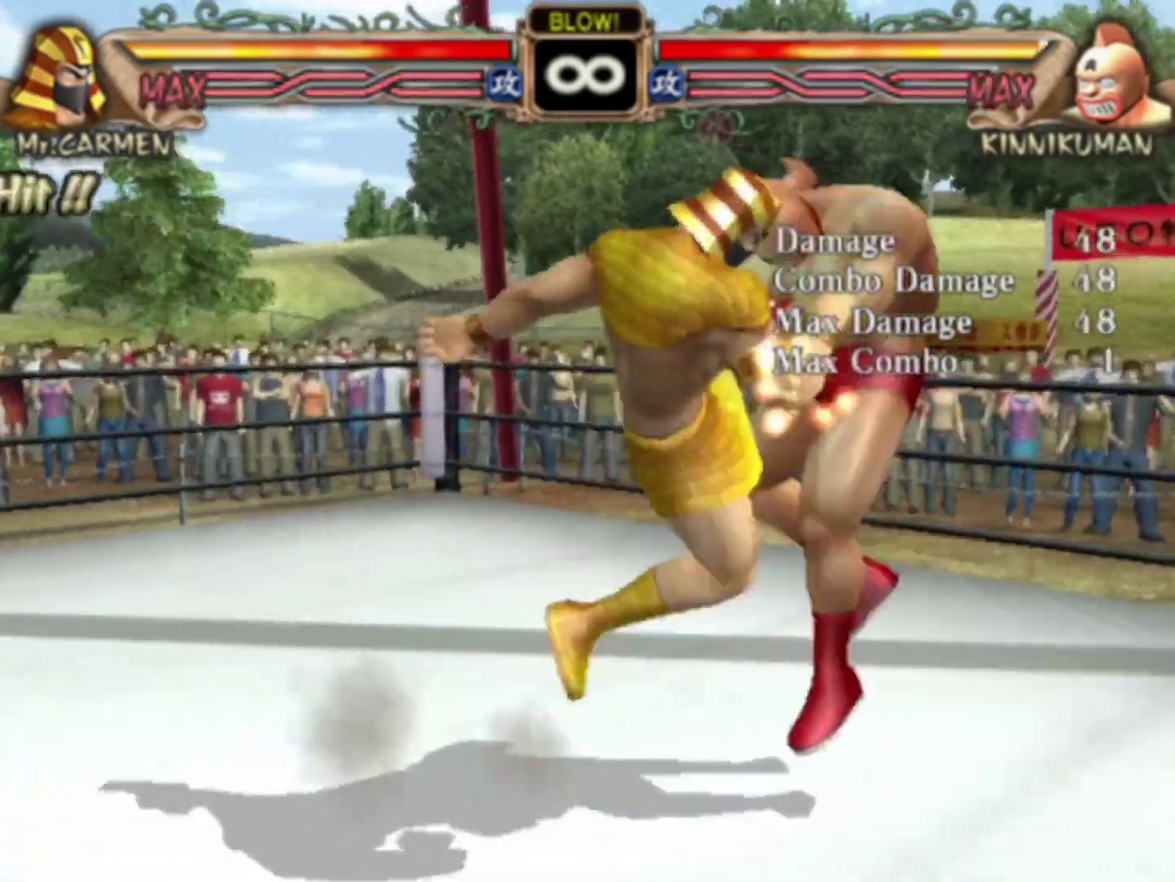
{"dt_ms": 600, "buttons": [], "left_stick": "left", "events": [[583, "left_stick", "left"]]}
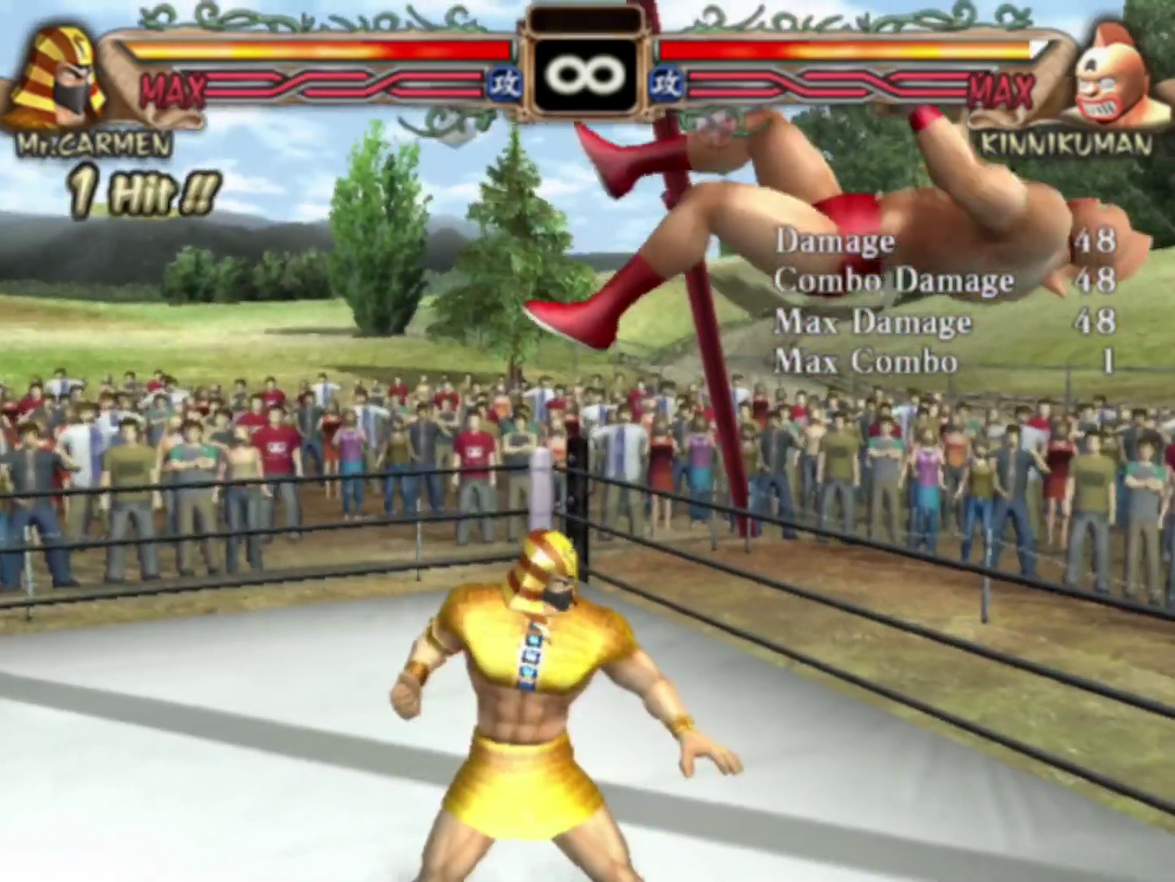
{"dt_ms": 300, "buttons": [], "left_stick": "left", "events": [[183, "SQUARE", "down"], [233, "SQUARE", "up"]]}
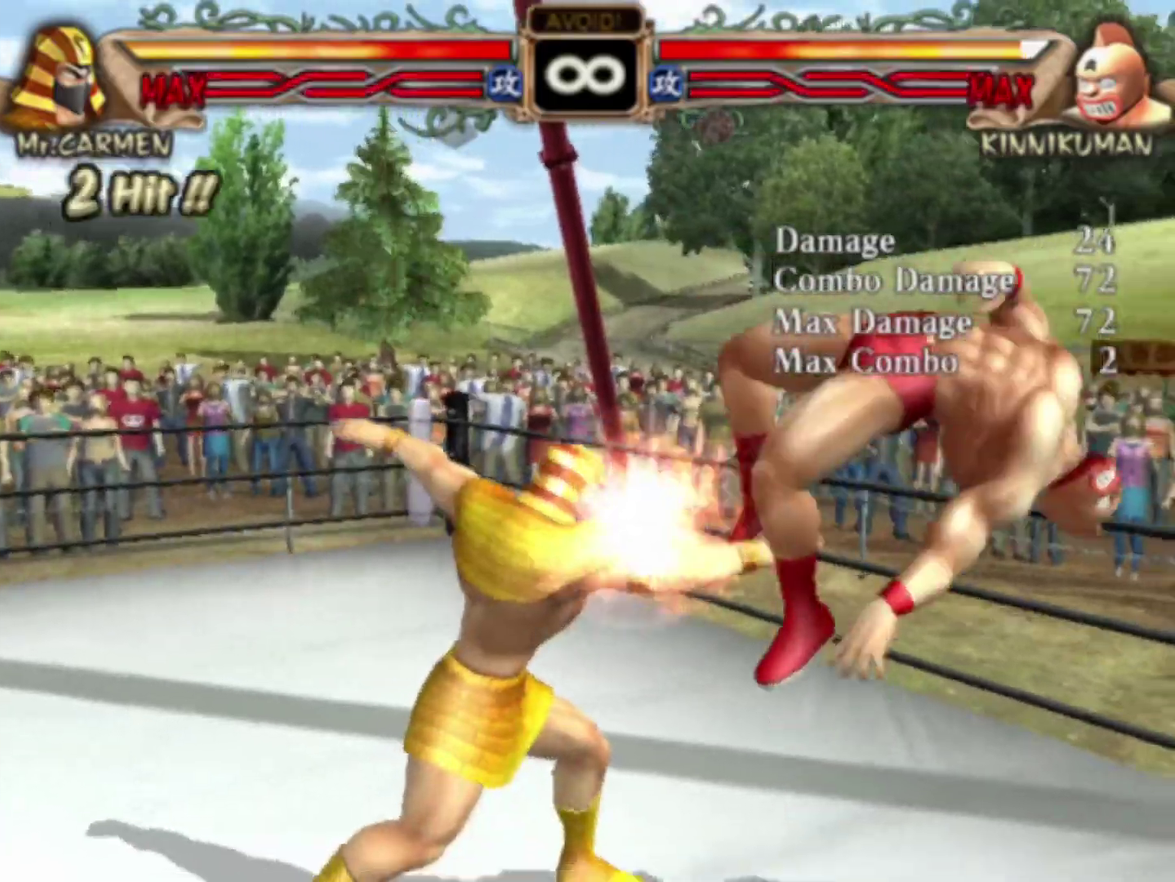
{"dt_ms": 100, "buttons": [], "left_stick": "center", "events": [[33, "SQUARE", "down"], [83, "SQUARE", "up"], [83, "left_stick", "center"]]}
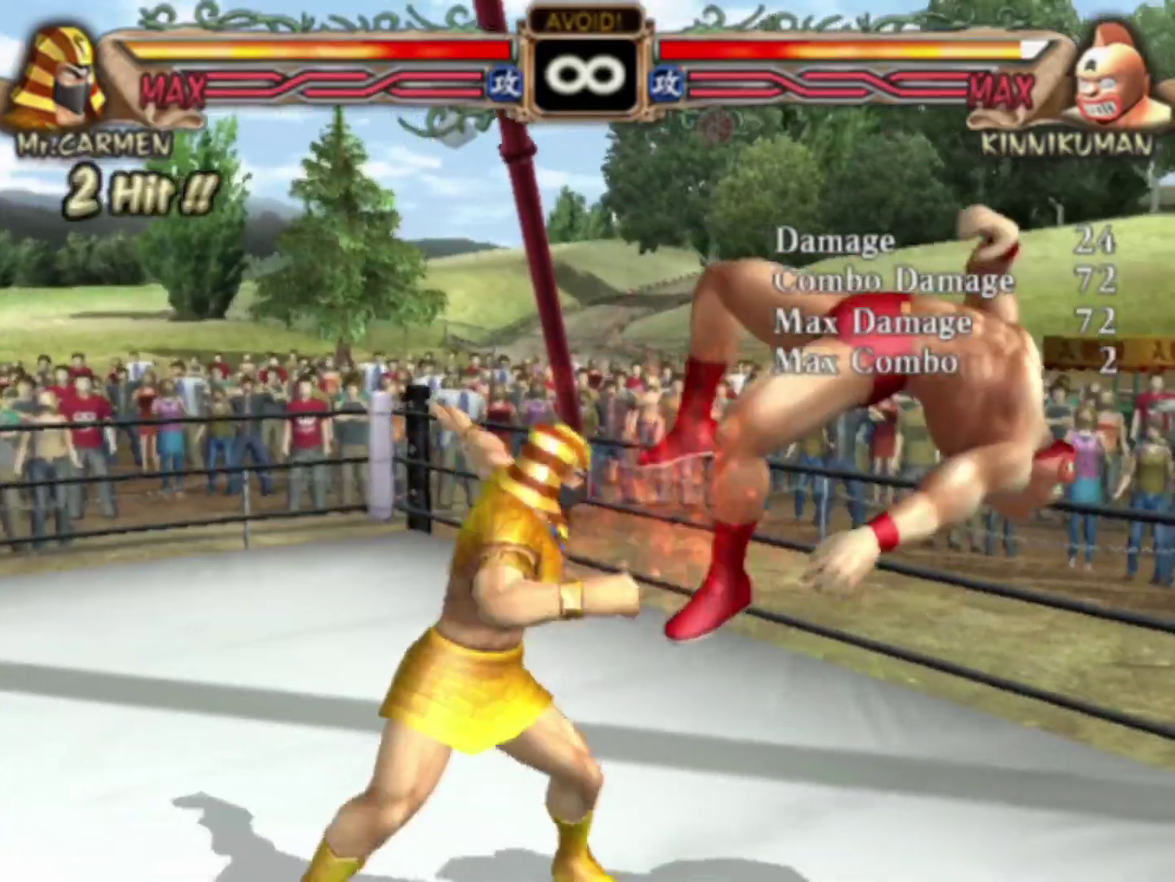
{"dt_ms": 200, "buttons": ["SQUARE"], "left_stick": "right", "events": [[17, "left_stick", "right"], [50, "SQUARE", "down"], [83, "SQUARE", "up"], [150, "SQUARE", "down"]]}
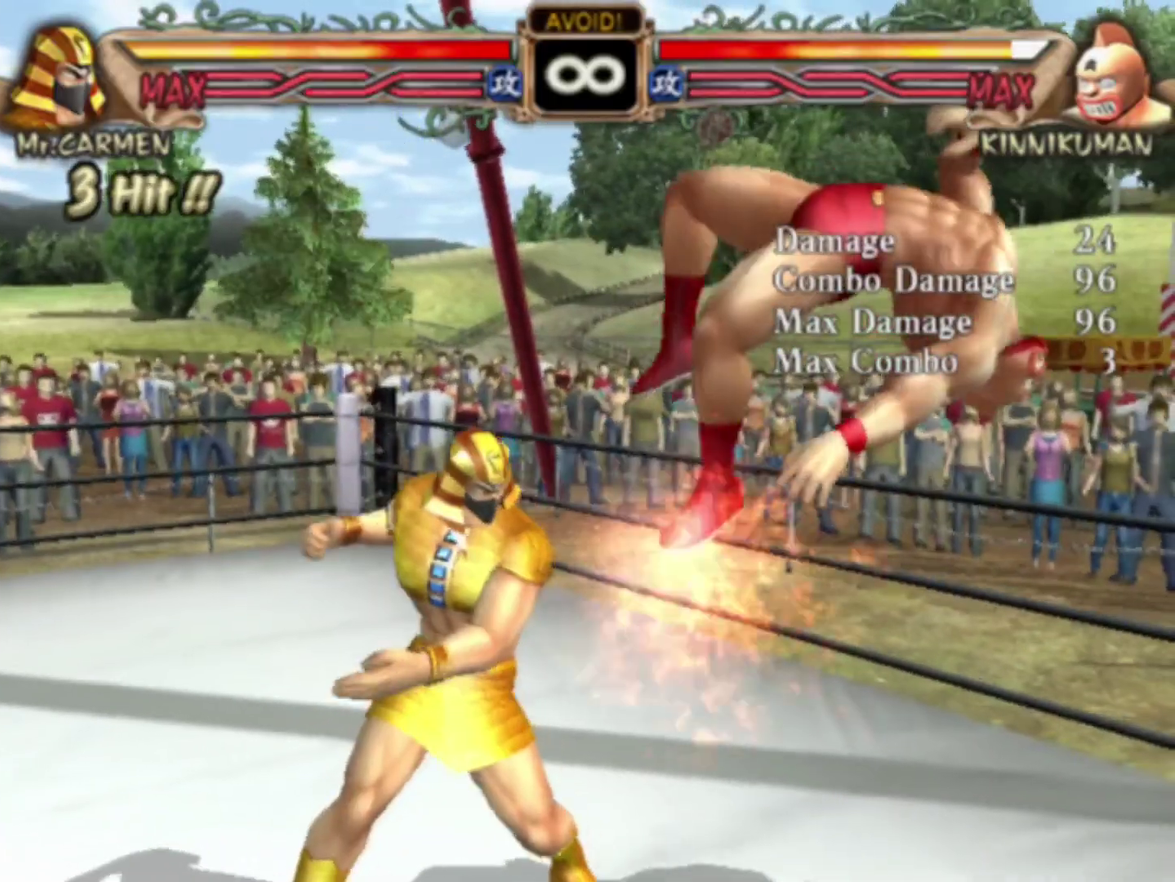
{"dt_ms": 100, "buttons": [], "left_stick": "right", "events": [[17, "SQUARE", "up"]]}
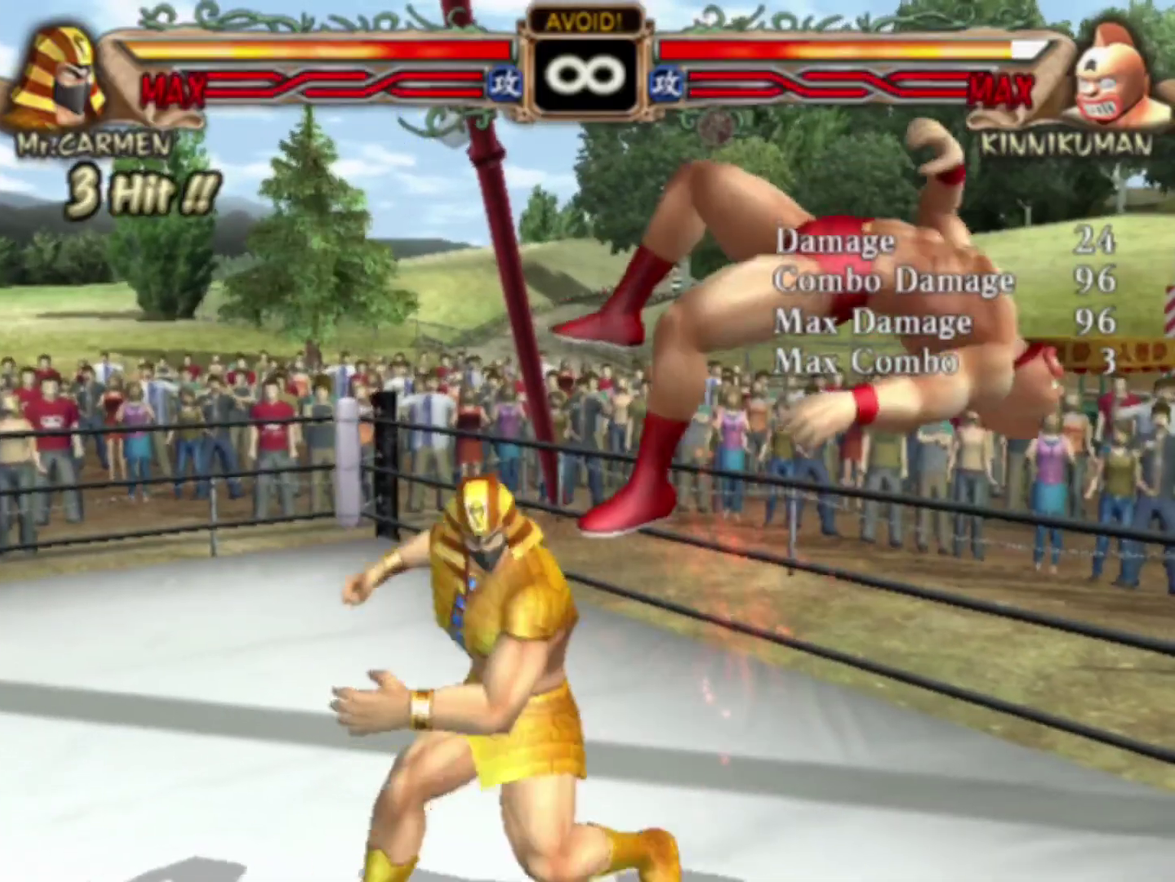
{"dt_ms": 300, "buttons": [], "left_stick": "right", "events": [[183, "SQUARE", "down"], [250, "SQUARE", "up"]]}
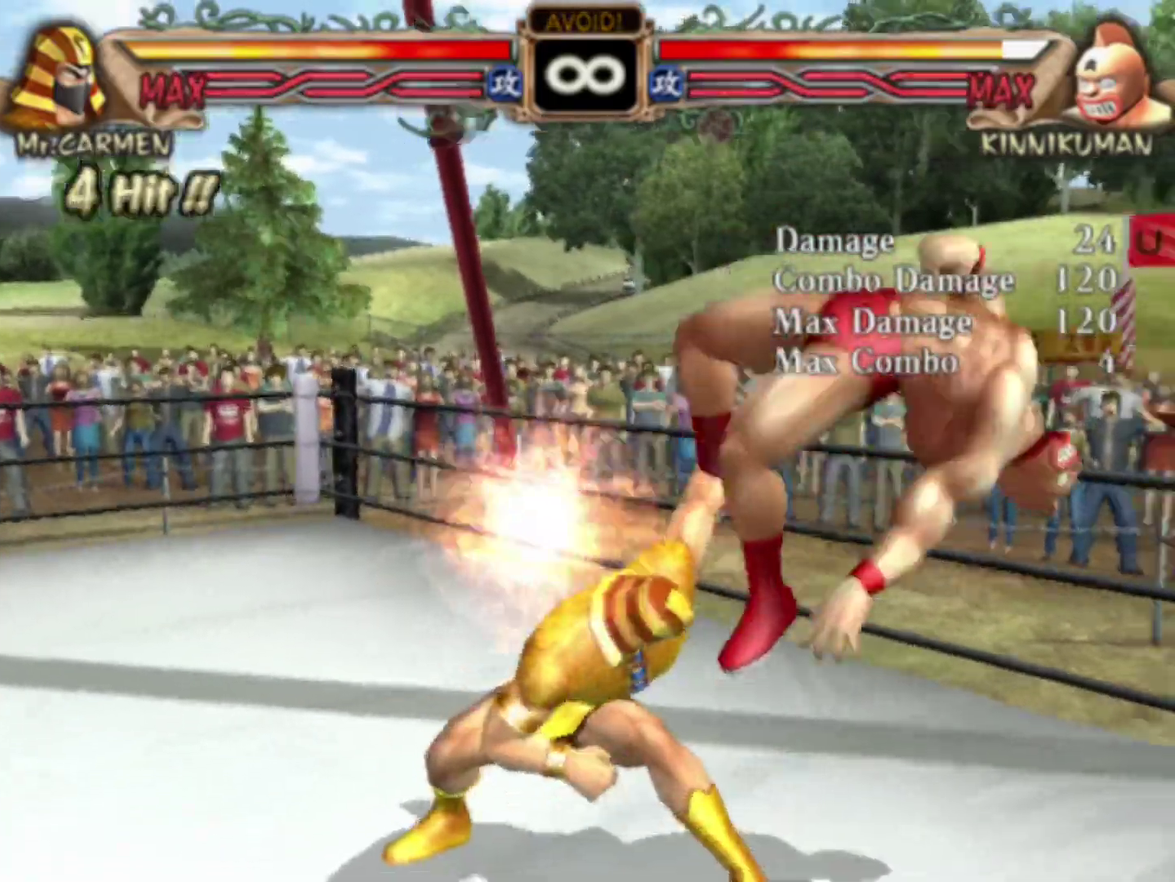
{"dt_ms": 100, "buttons": [], "left_stick": "center", "events": [[50, "left_stick", "center"]]}
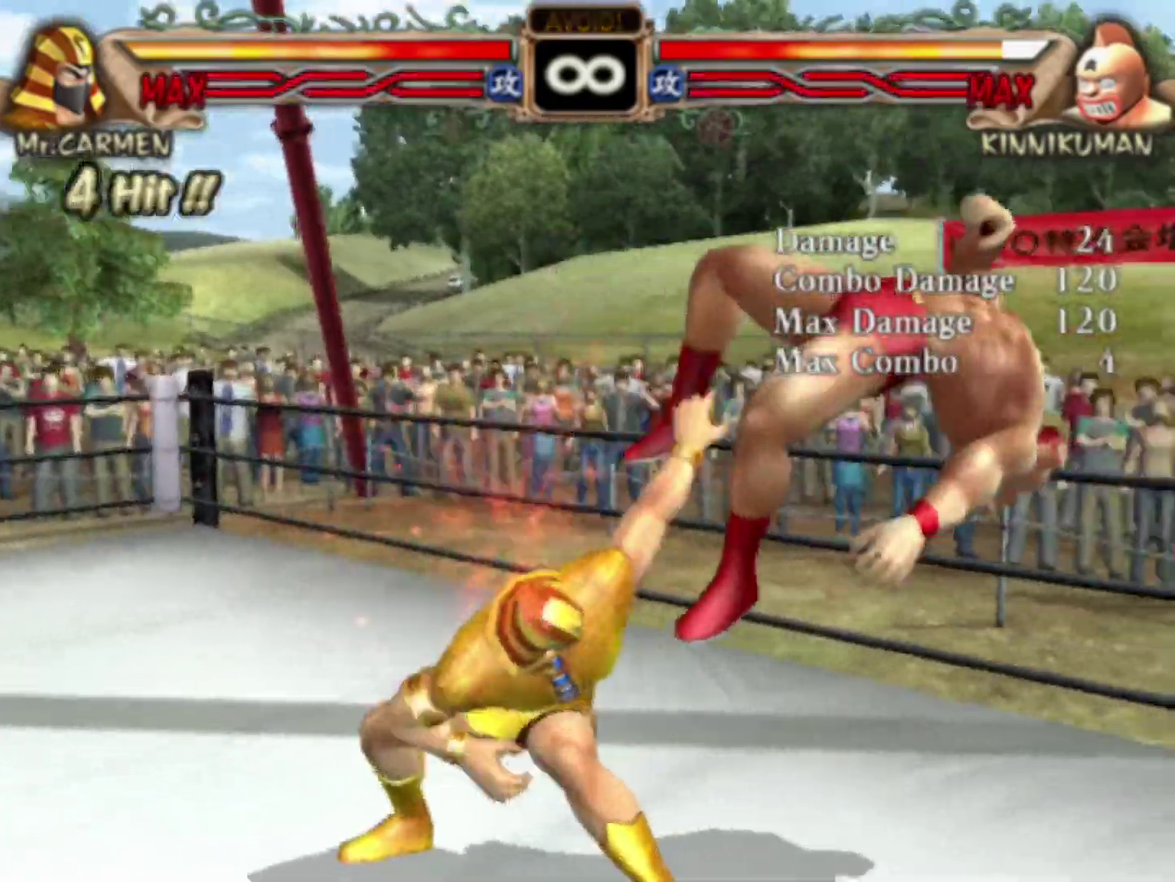
{"dt_ms": 300, "buttons": [], "left_stick": "center", "events": [[100, "left_stick", "left"], [233, "R1", "down"], [283, "R1", "up"], [283, "left_stick", "center"]]}
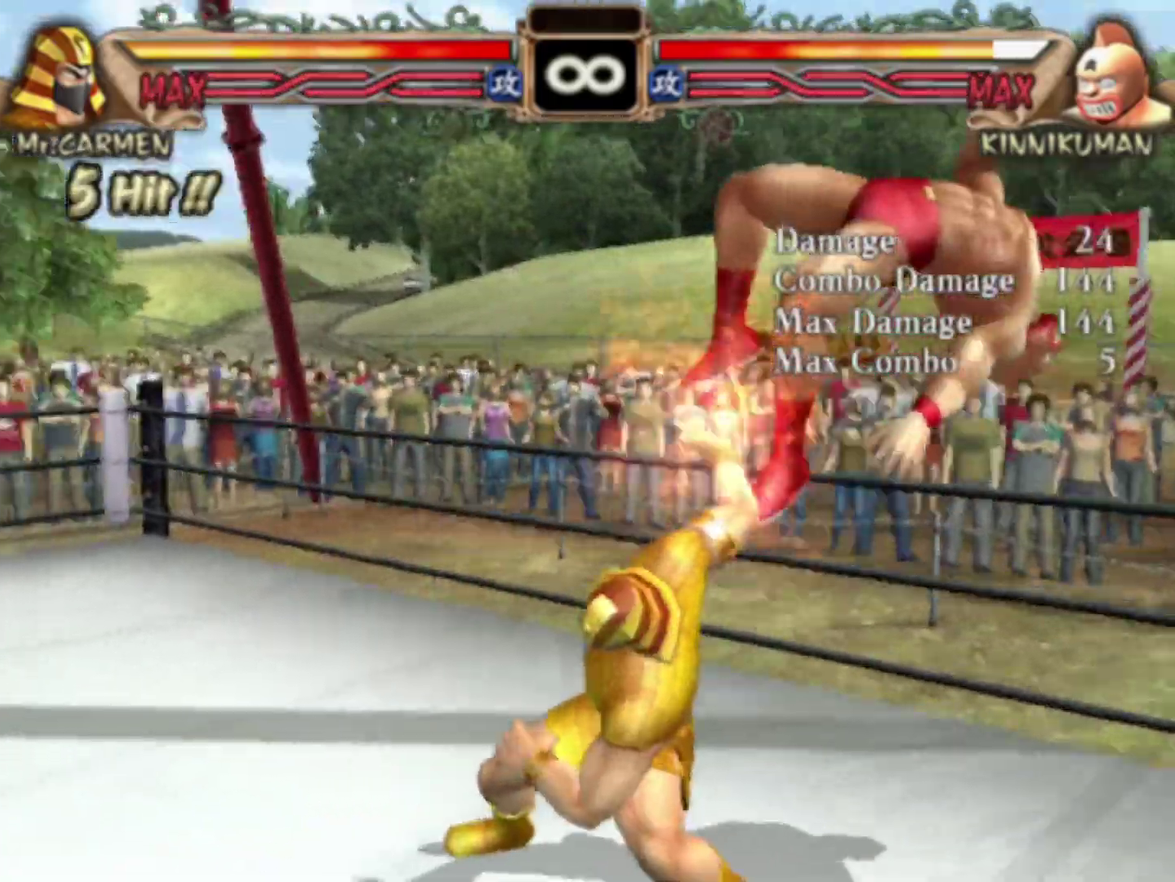
{"dt_ms": 500, "buttons": [], "left_stick": "center", "events": []}
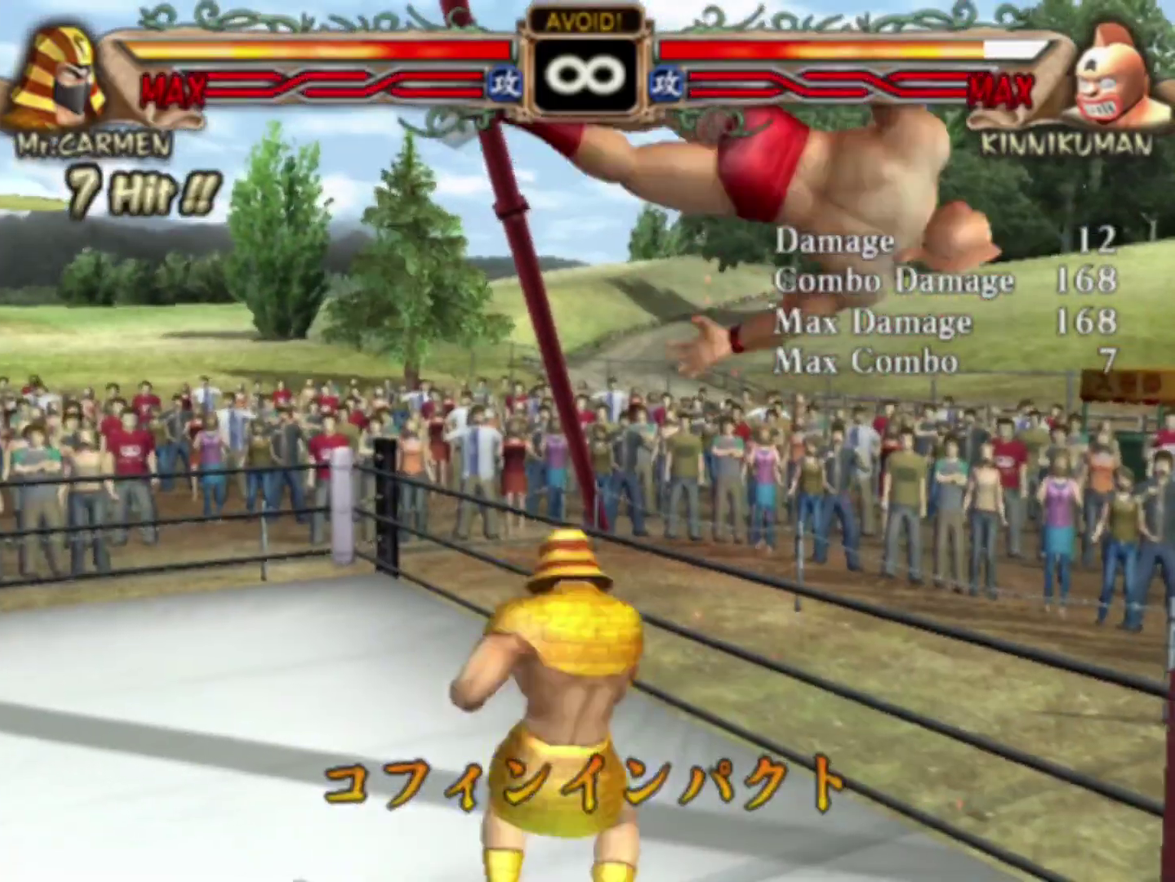
{"dt_ms": 400, "buttons": [], "left_stick": "left", "events": [[333, "left_stick", "left"]]}
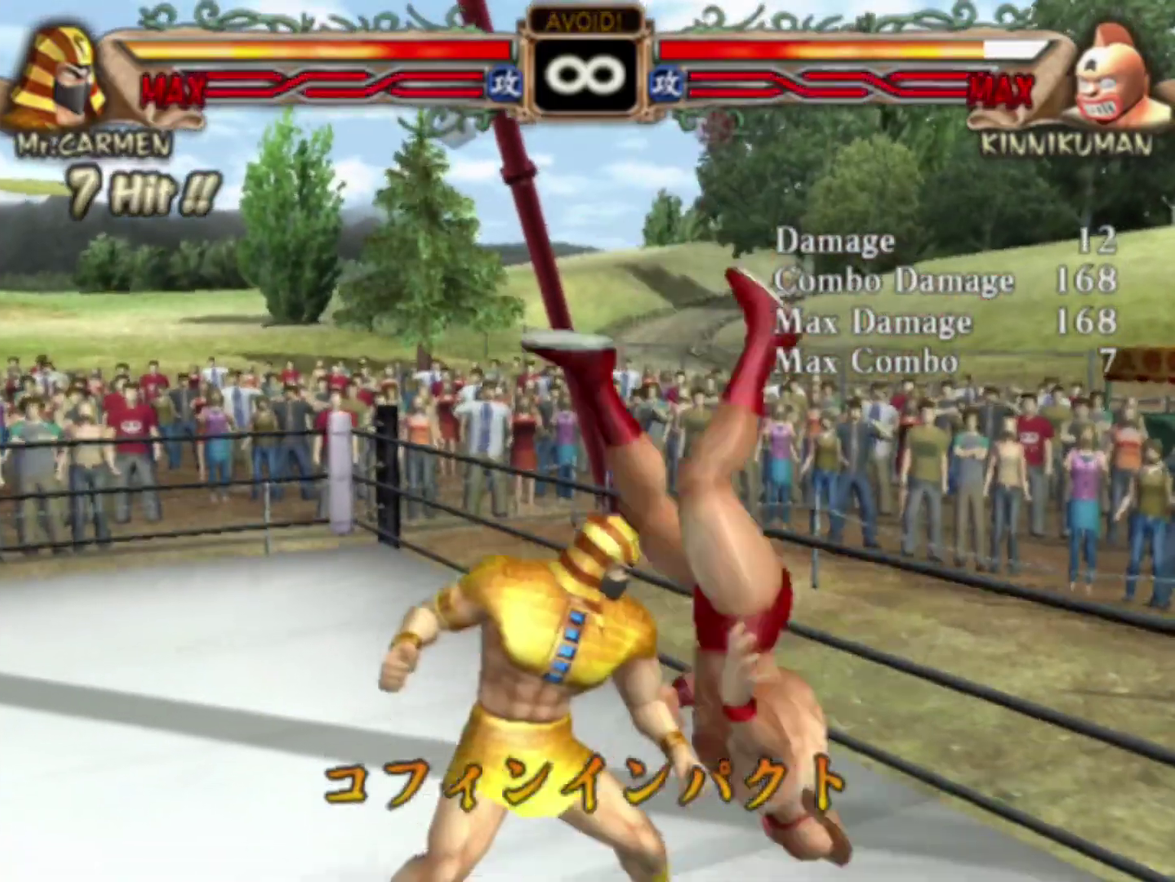
{"dt_ms": 600, "buttons": [], "left_stick": "center", "events": [[183, "left_stick", "center"]]}
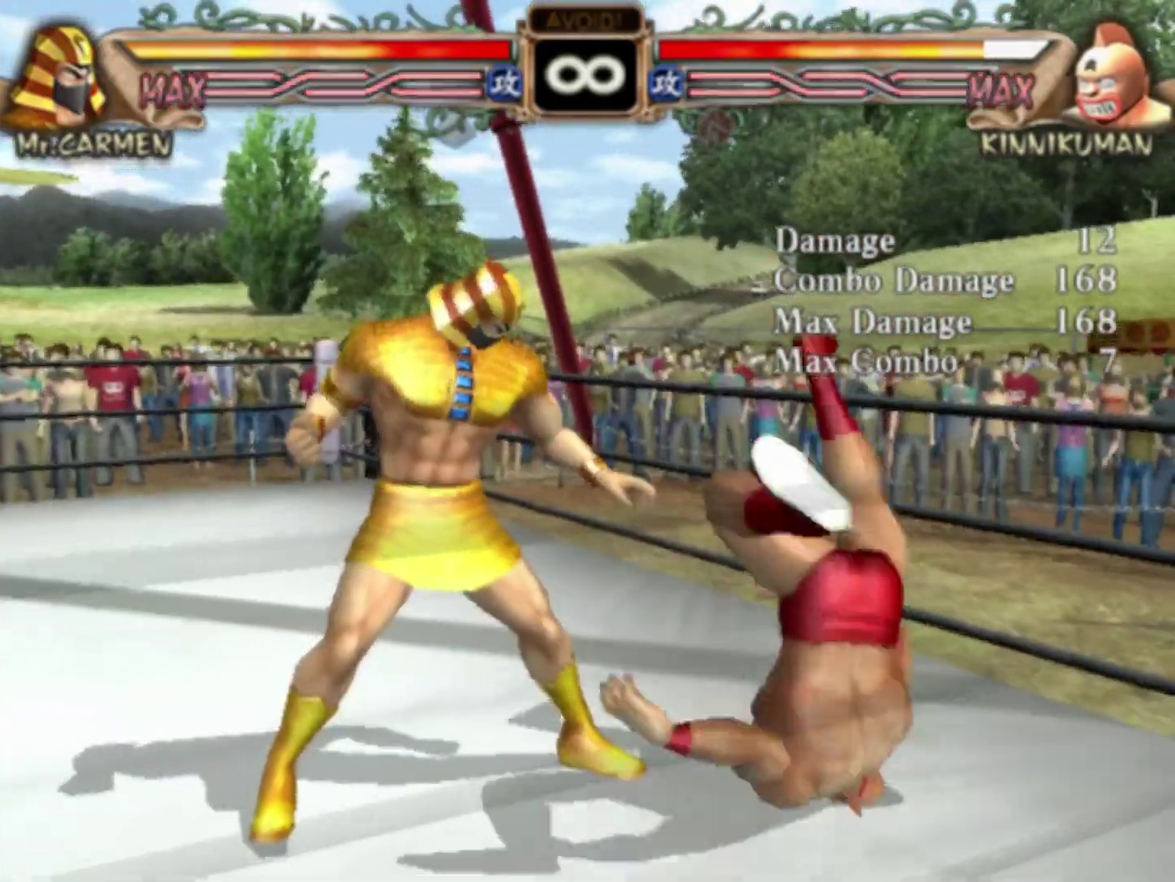
{"dt_ms": 500, "buttons": [], "left_stick": "center", "events": []}
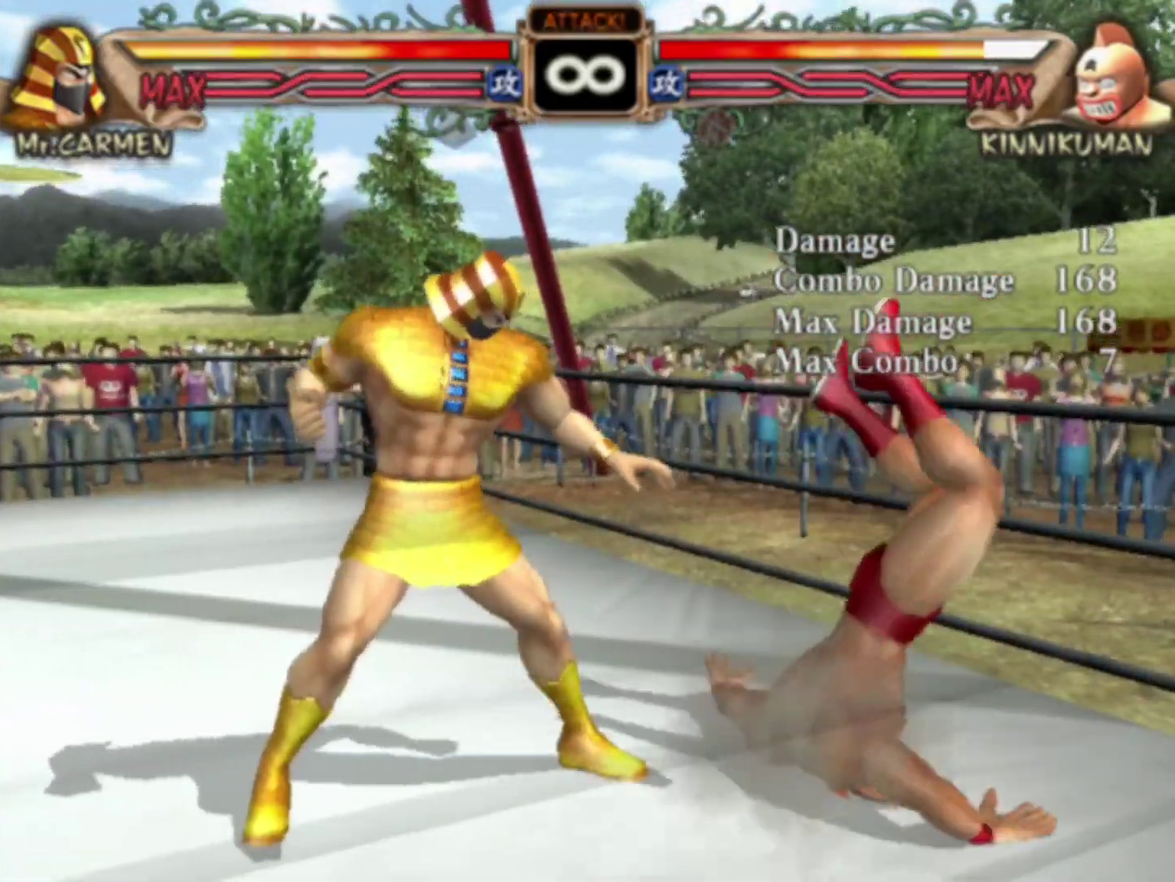
{"dt_ms": 500, "buttons": [], "left_stick": "center", "events": []}
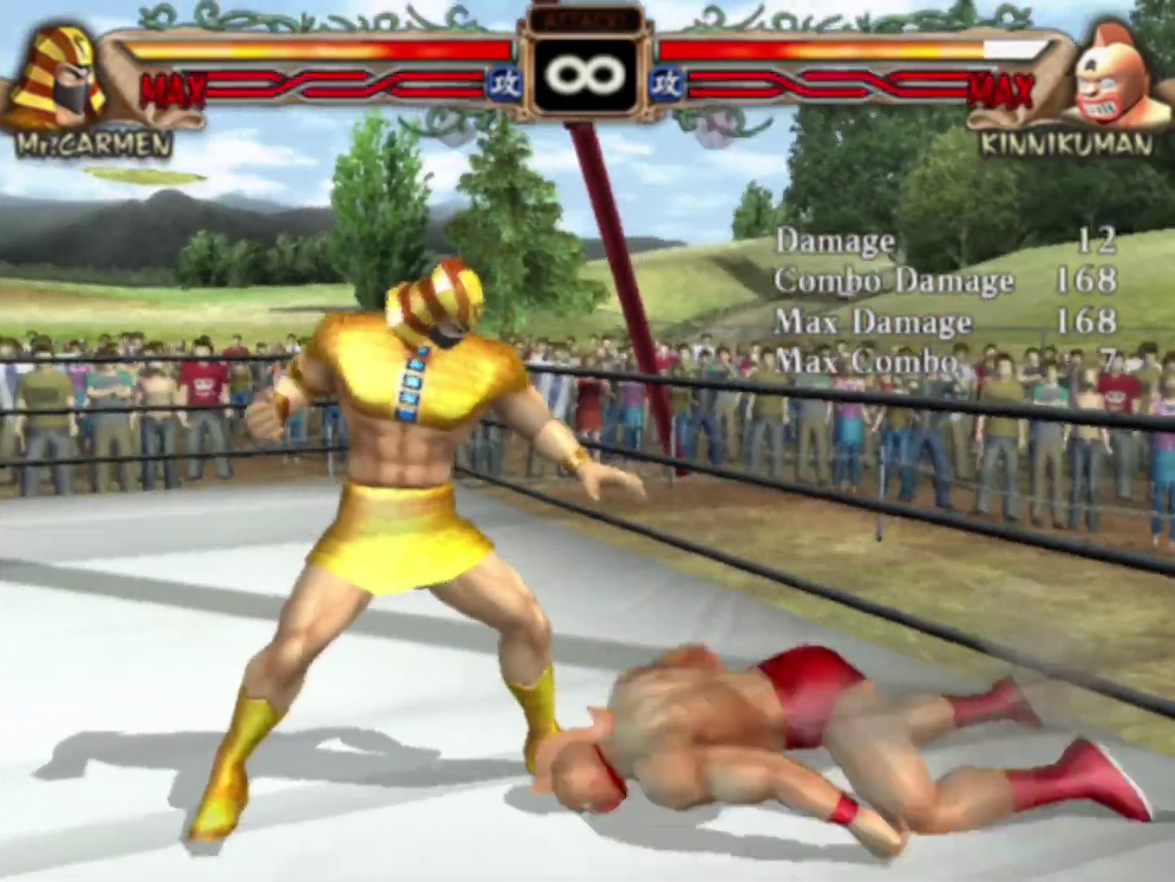
{"dt_ms": 400, "buttons": [], "left_stick": "left", "events": [[317, "left_stick", "left"]]}
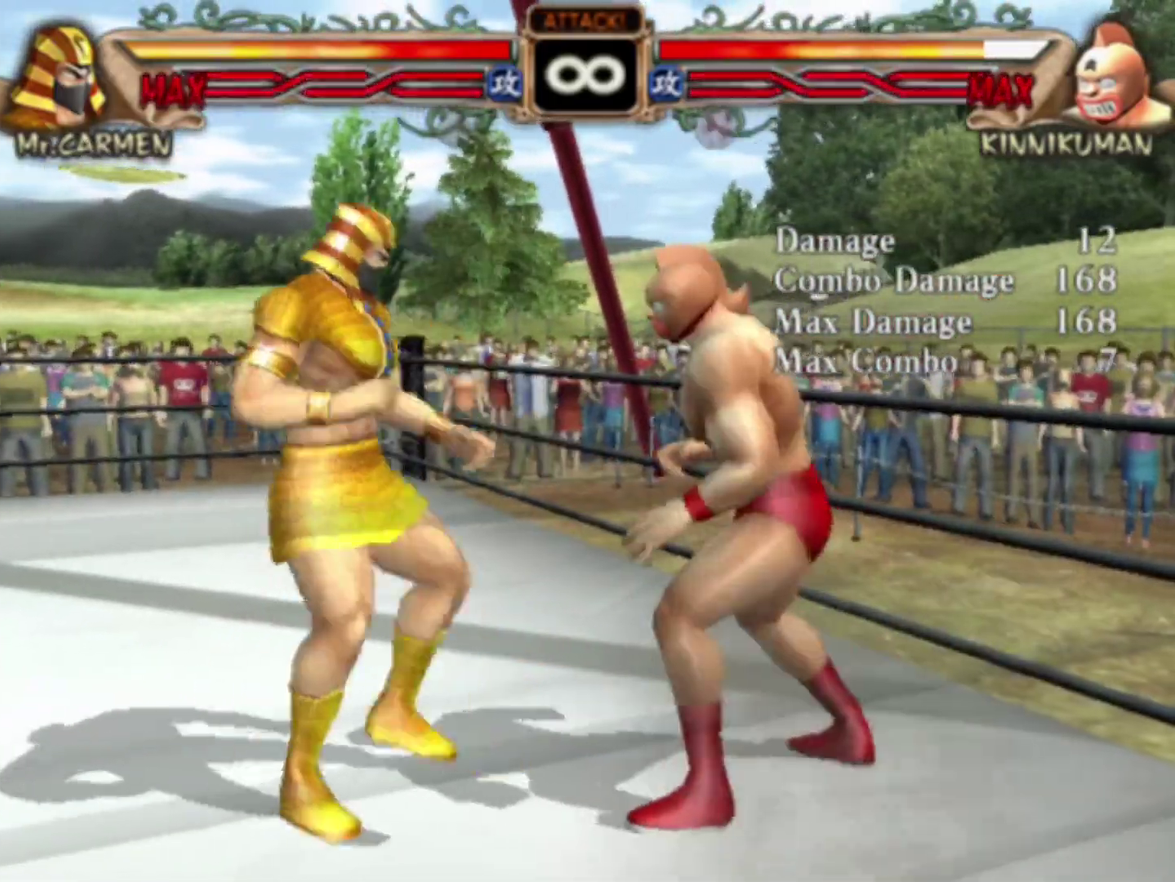
{"dt_ms": 700, "buttons": [], "left_stick": "center", "events": [[633, "left_stick", "center"]]}